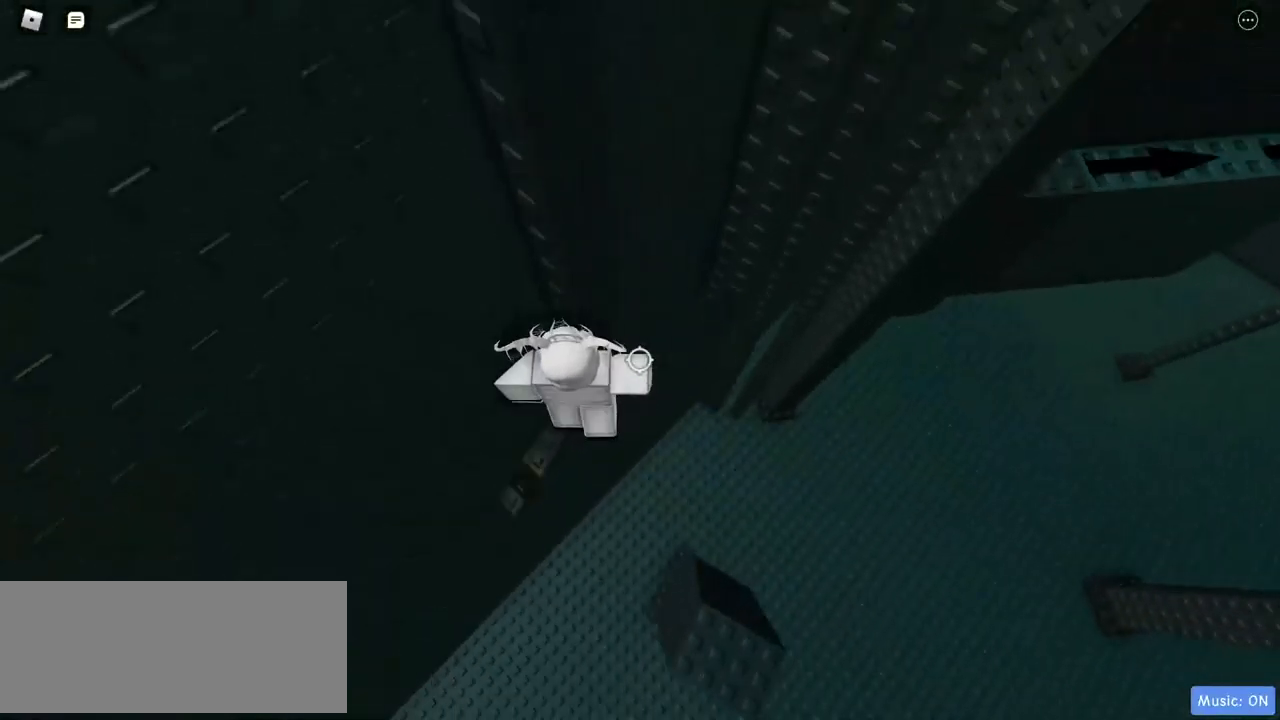
Gameplay with keyboard and mouse; each line is a JSON object with the keys and mouse buttons held at the frame after it. "events" lists presses ("down") and releases ("up") of "a", "d", "s", "w", "mouse_left" and "mouse_right" between this image and that frame as [ms after this image, input, new state], when the widget could be followed in between. "mouse_left", "mouse_right" = the "left", "right" buttons of the "mouse" list. No other keys are recorded. Mouse movement is not recorded.
{"keys": ["d"], "mouse": ["right"], "events": [[17, "w", "up"], [67, "d", "down"]]}
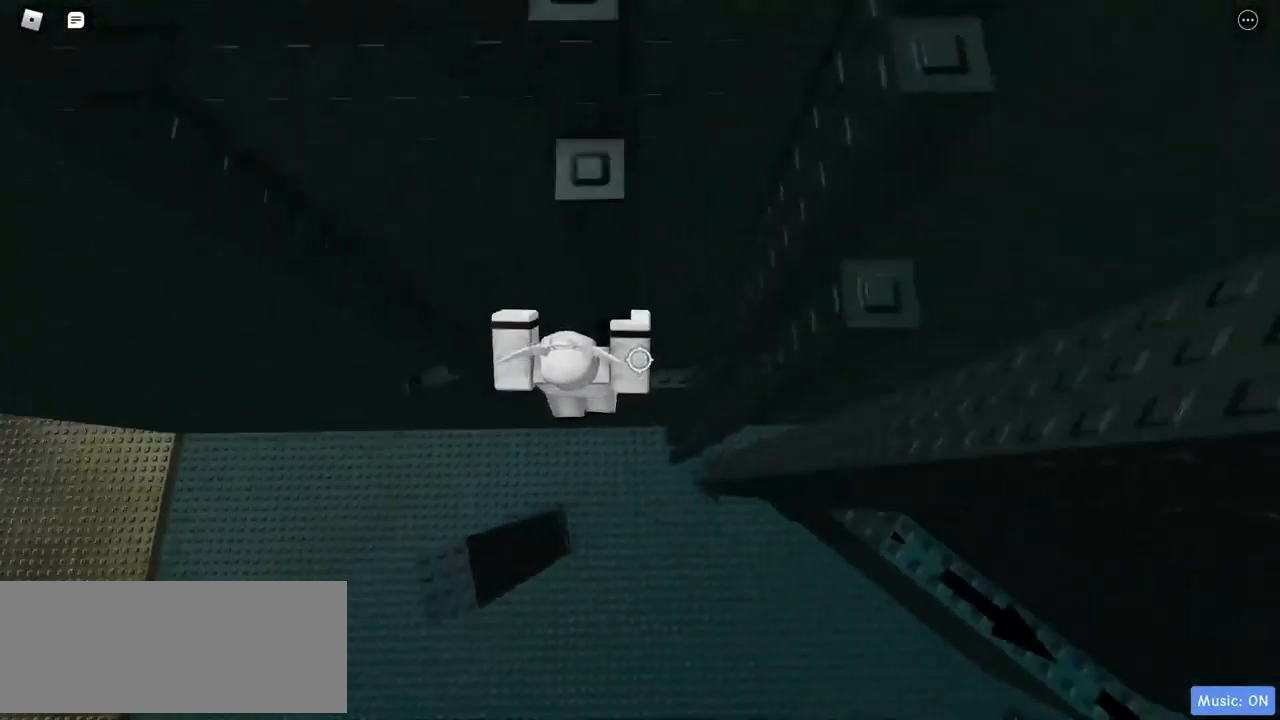
{"keys": ["a", "w"], "mouse": ["right"], "events": [[217, "w", "down"], [317, "d", "up"], [350, "a", "down"]]}
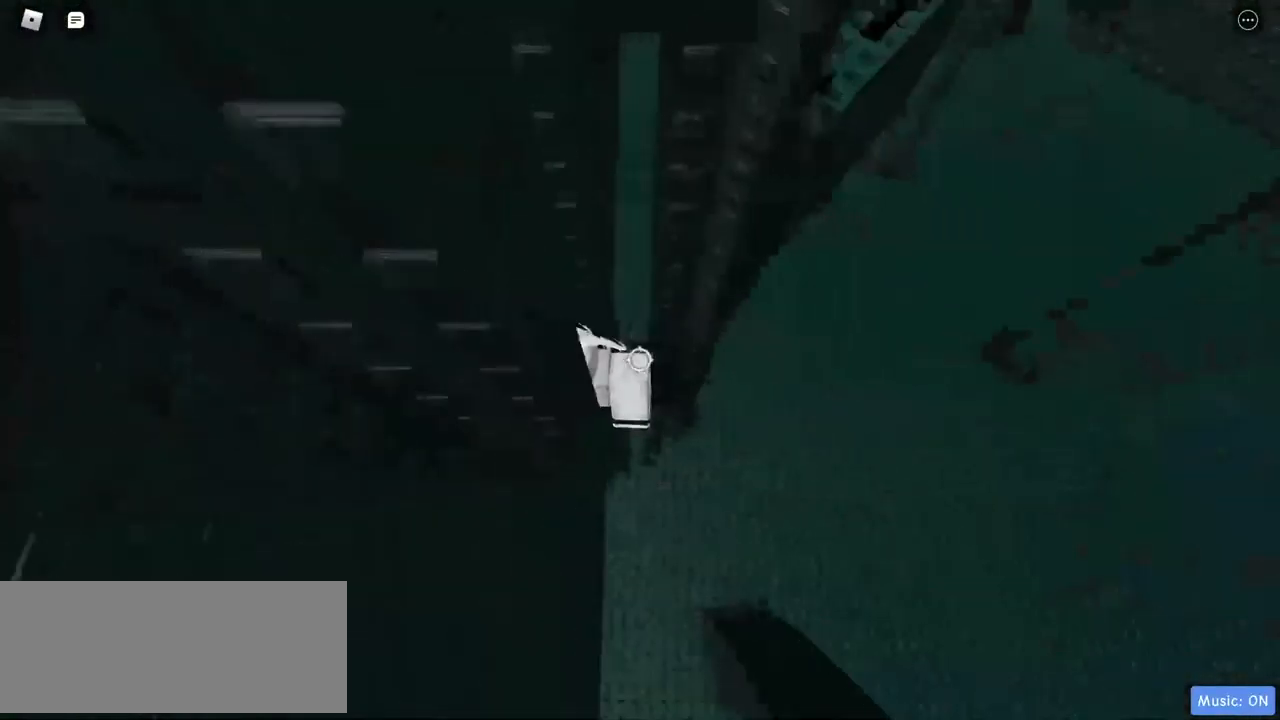
{"keys": ["d"], "mouse": ["right"], "events": [[50, "w", "up"], [83, "a", "up"], [417, "d", "down"]]}
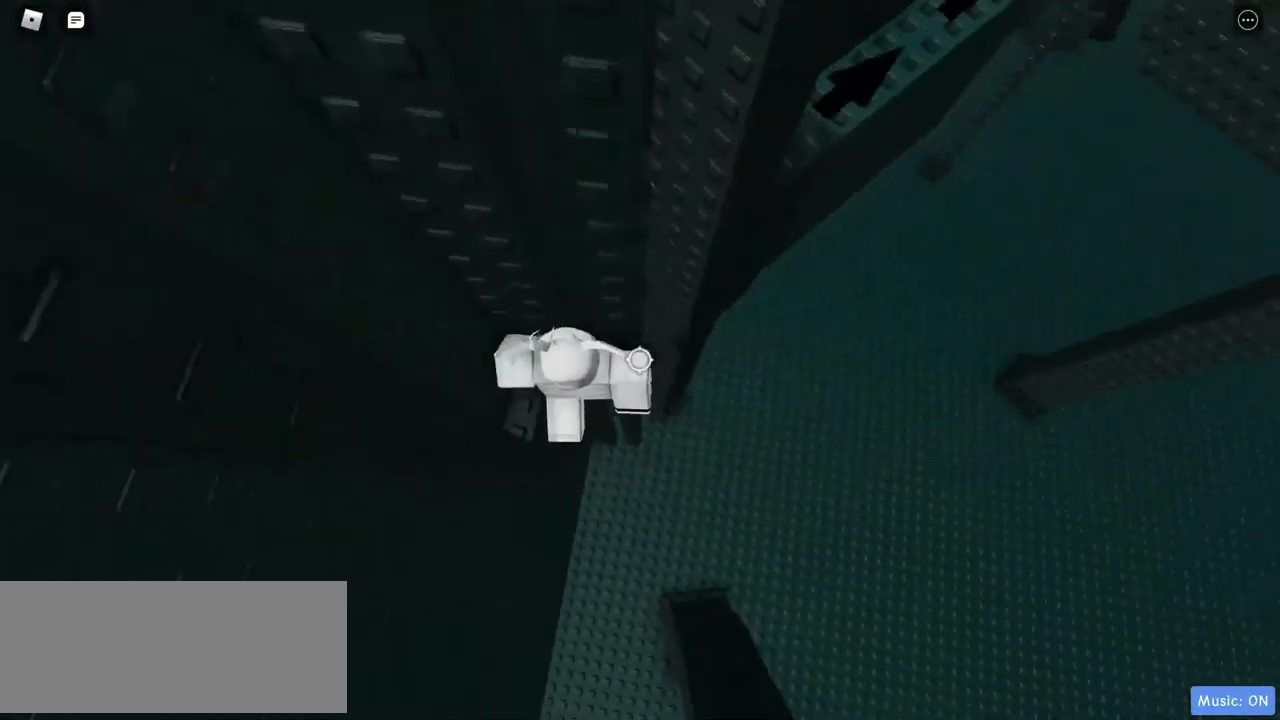
{"keys": ["d"], "mouse": ["right"], "events": []}
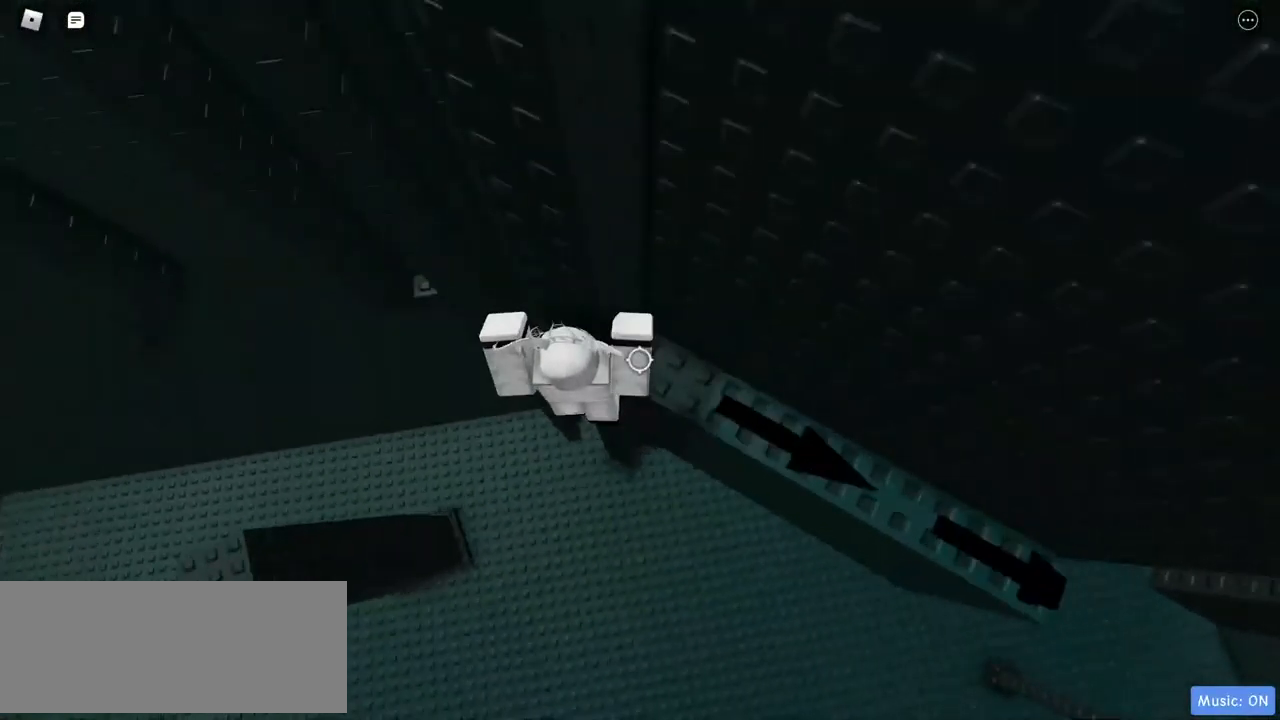
{"keys": [], "mouse": [], "events": [[50, "w", "down"], [183, "d", "up"], [183, "w", "up"], [300, "mouse_right", "up"]]}
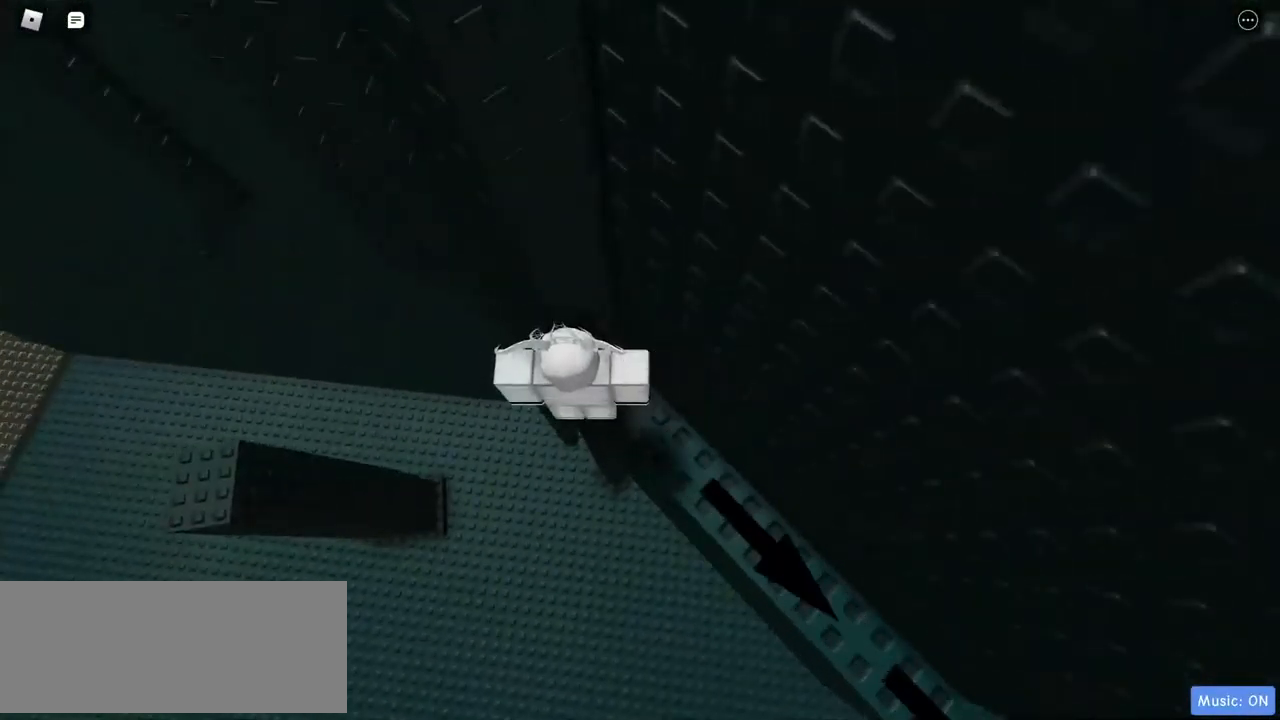
{"keys": [], "mouse": ["right"], "events": [[350, "mouse_right", "down"], [433, "d", "down"], [483, "d", "up"]]}
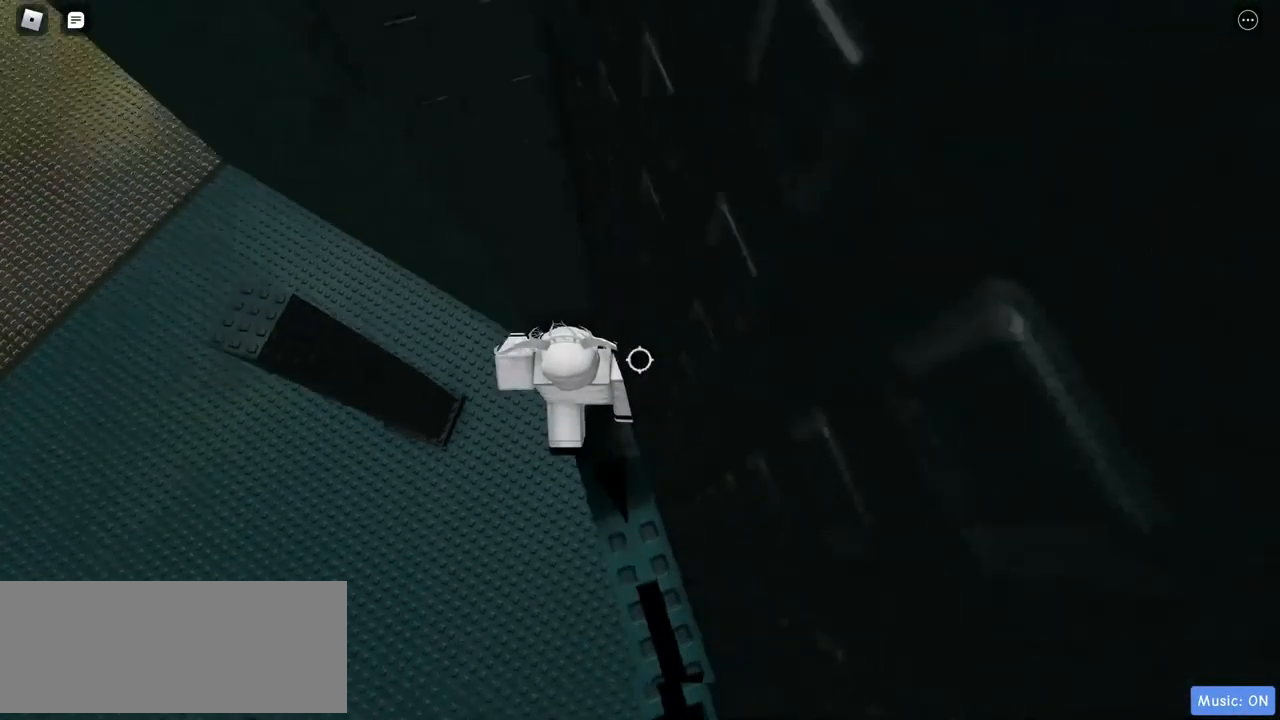
{"keys": [], "mouse": ["right"], "events": []}
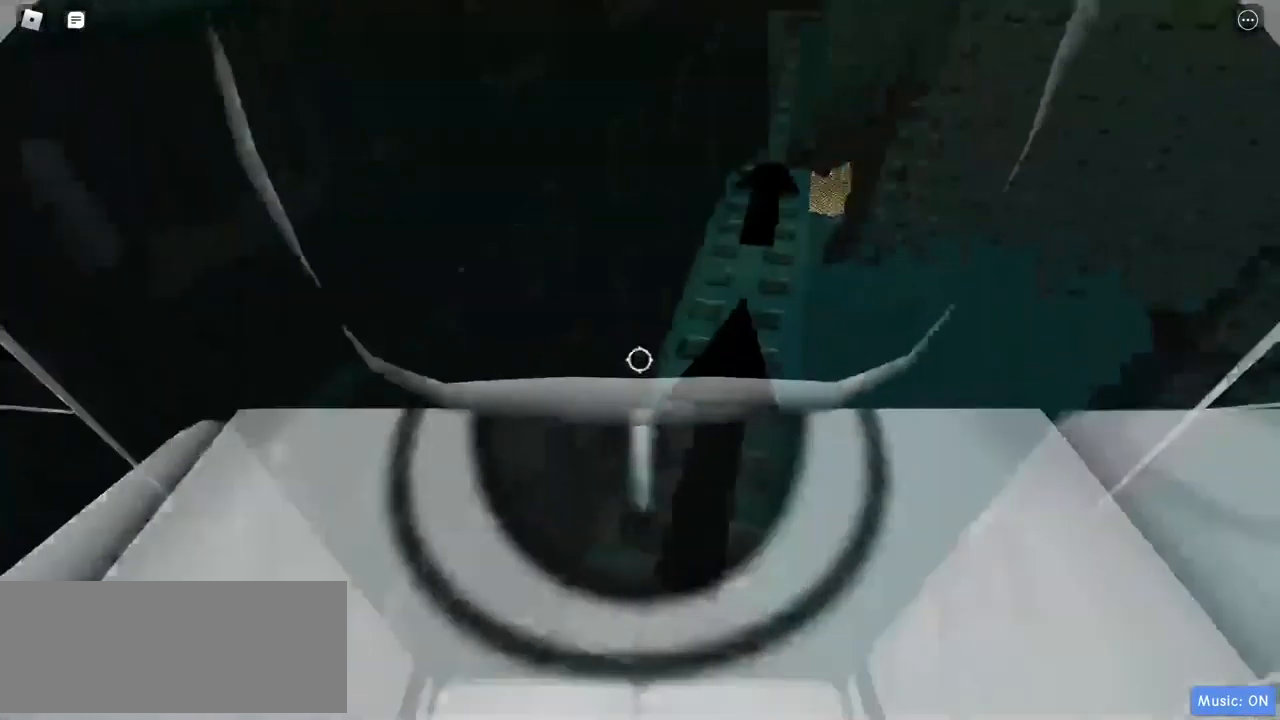
{"keys": [], "mouse": ["right"], "events": []}
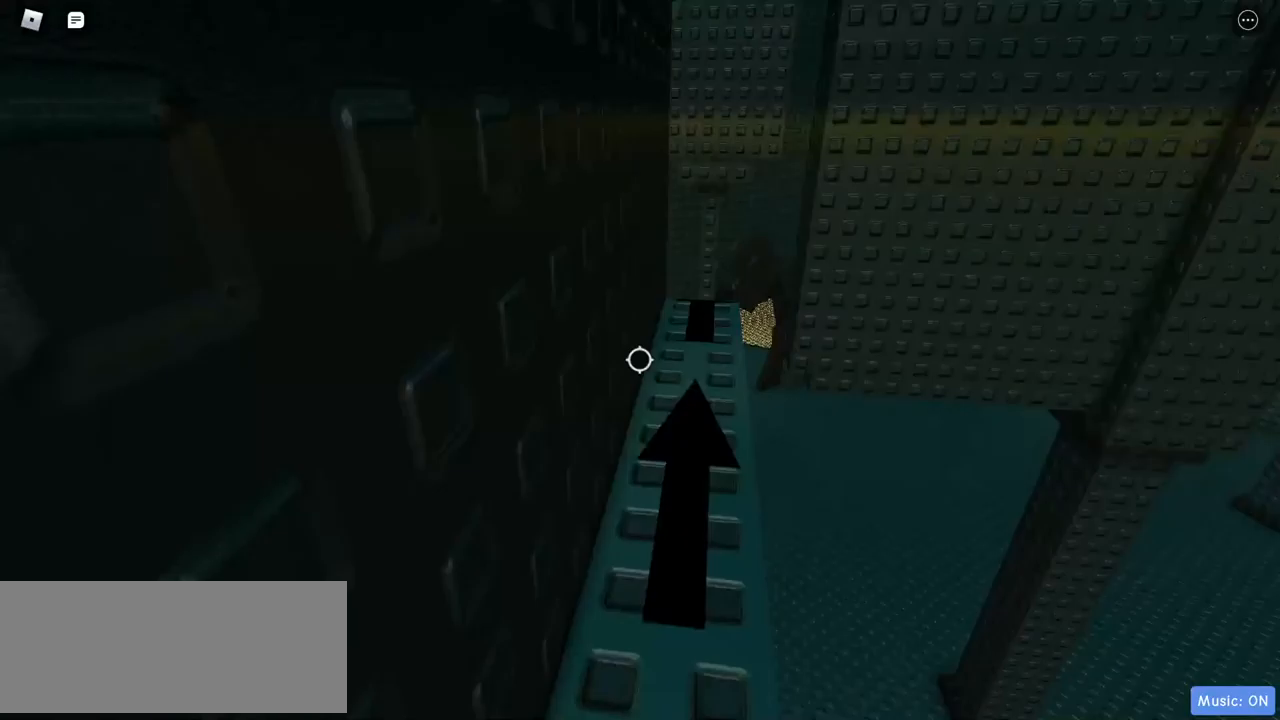
{"keys": [], "mouse": ["right"], "events": []}
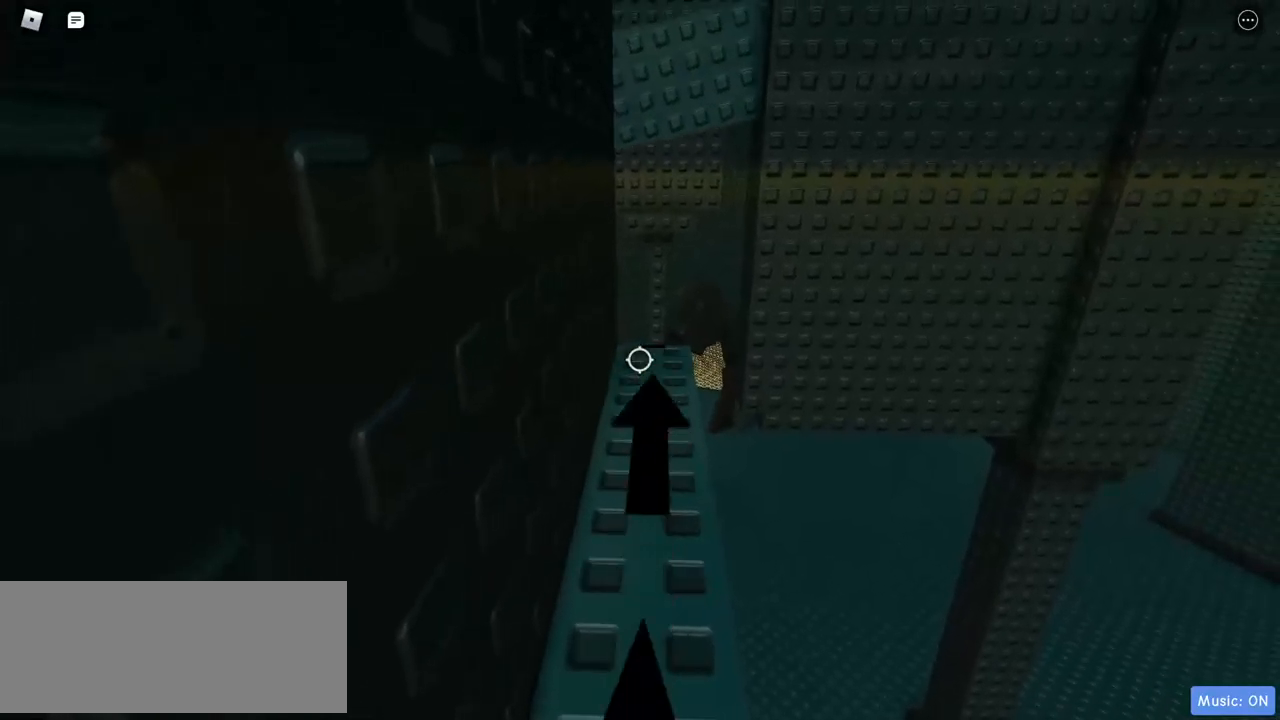
{"keys": [], "mouse": ["right"], "events": []}
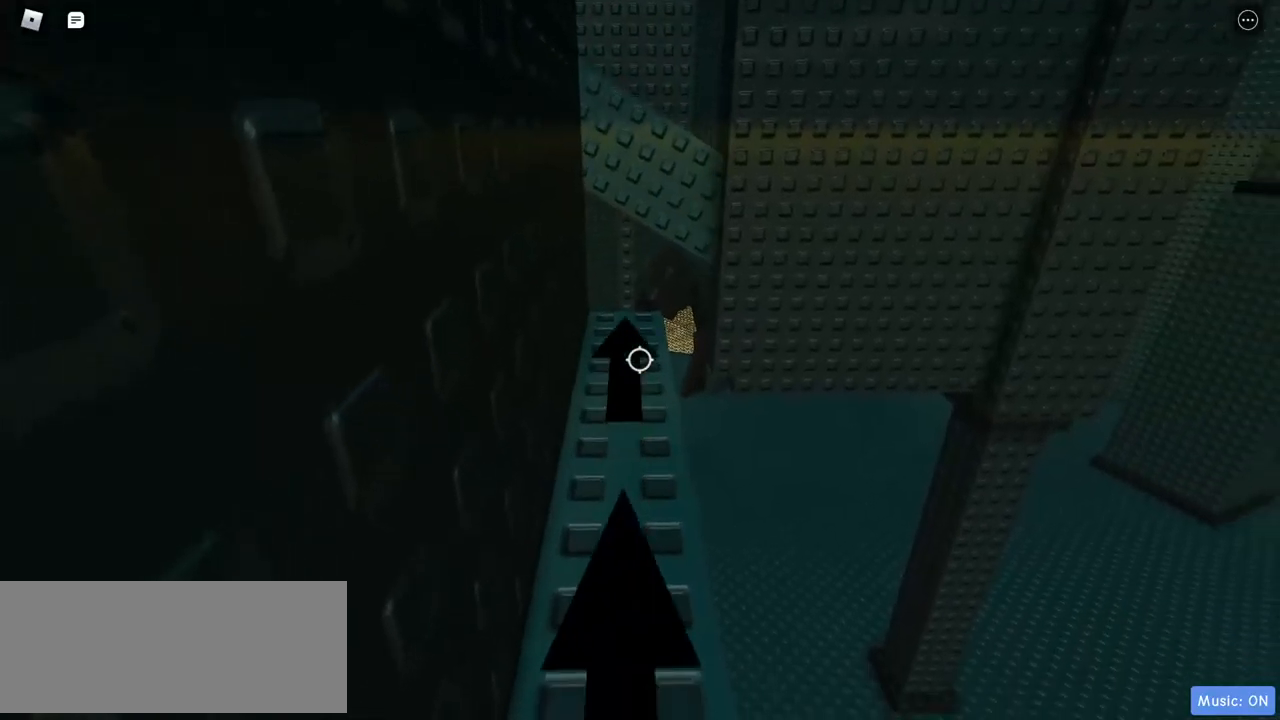
{"keys": ["w"], "mouse": ["right"], "events": [[183, "w", "down"], [250, "w", "up"], [317, "w", "down"]]}
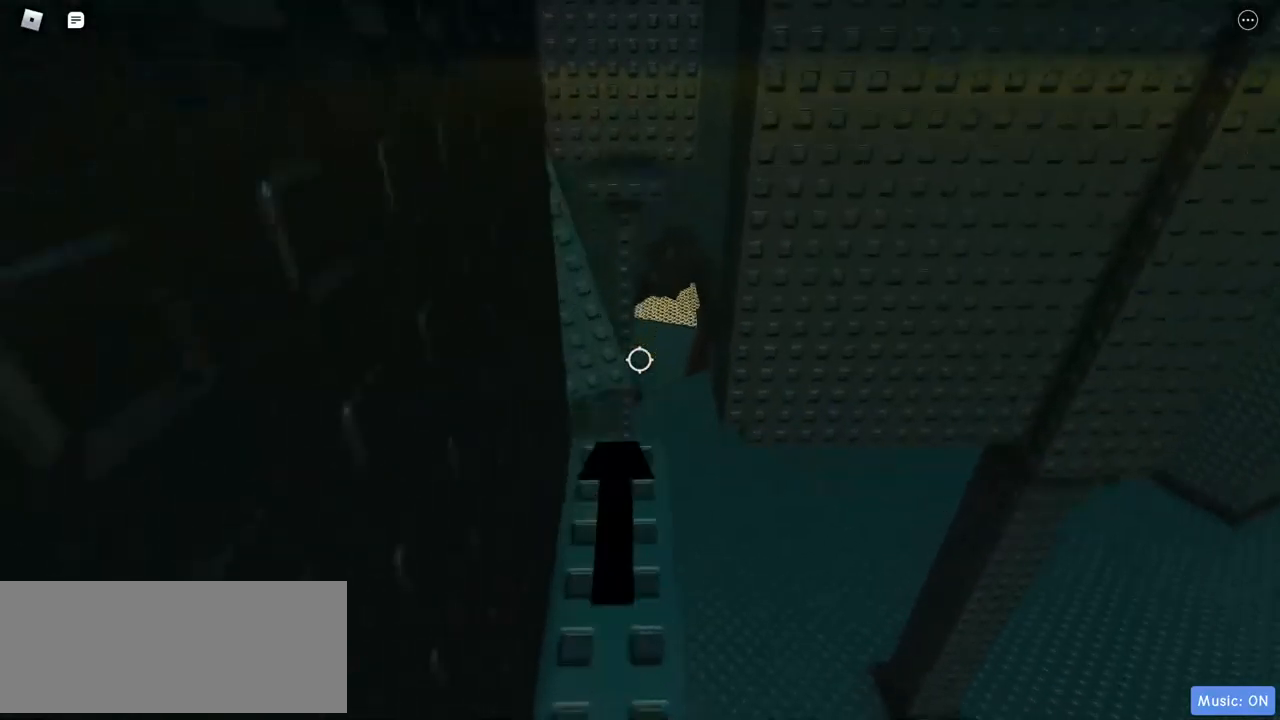
{"keys": ["w"], "mouse": ["right"], "events": []}
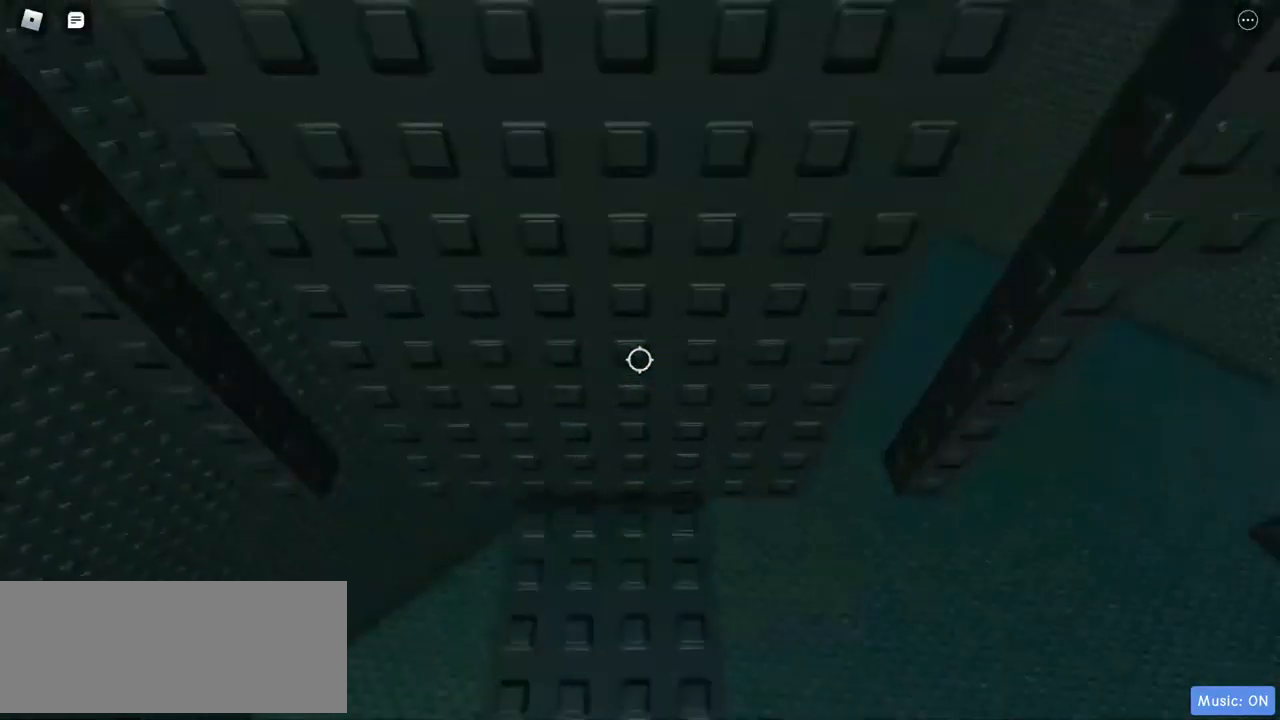
{"keys": [], "mouse": ["right"], "events": [[200, "w", "up"], [400, "d", "down"], [433, "d", "up"]]}
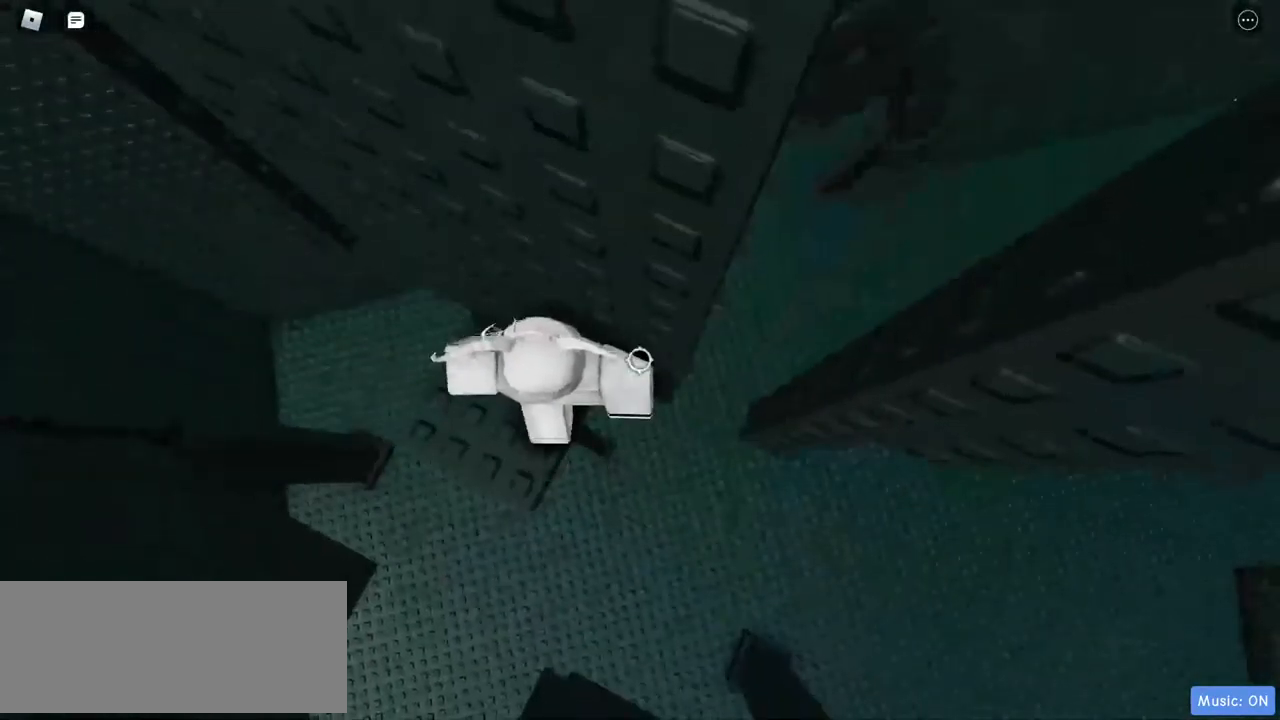
{"keys": ["d"], "mouse": ["right"], "events": [[133, "d", "down"]]}
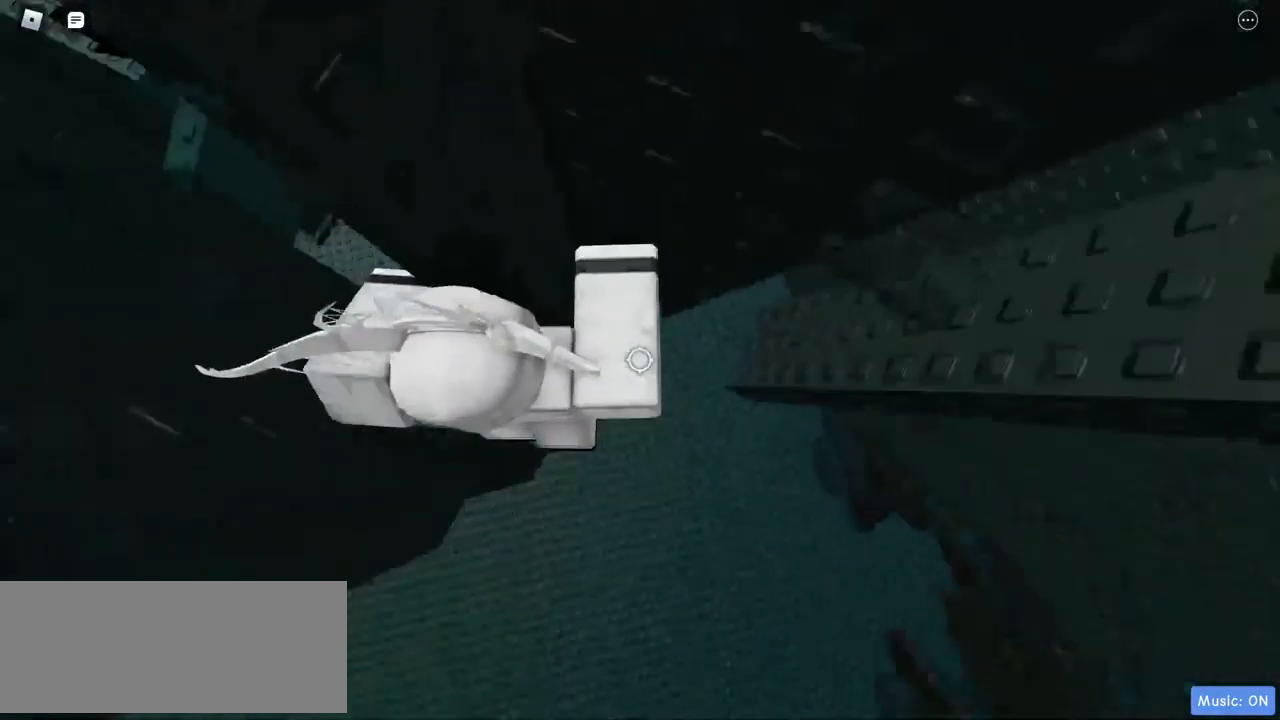
{"keys": ["s"], "mouse": ["right"], "events": [[367, "s", "down"], [500, "d", "up"]]}
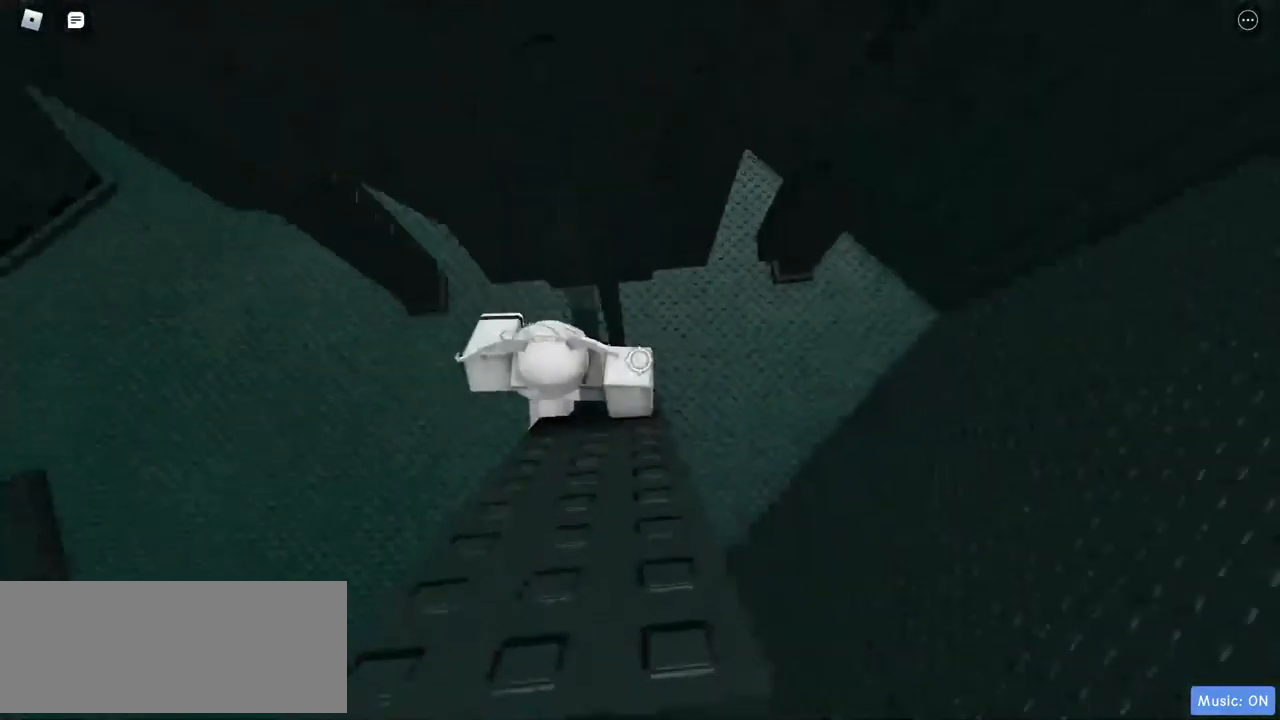
{"keys": [], "mouse": ["right"], "events": [[50, "s", "up"], [150, "s", "down"], [233, "s", "up"]]}
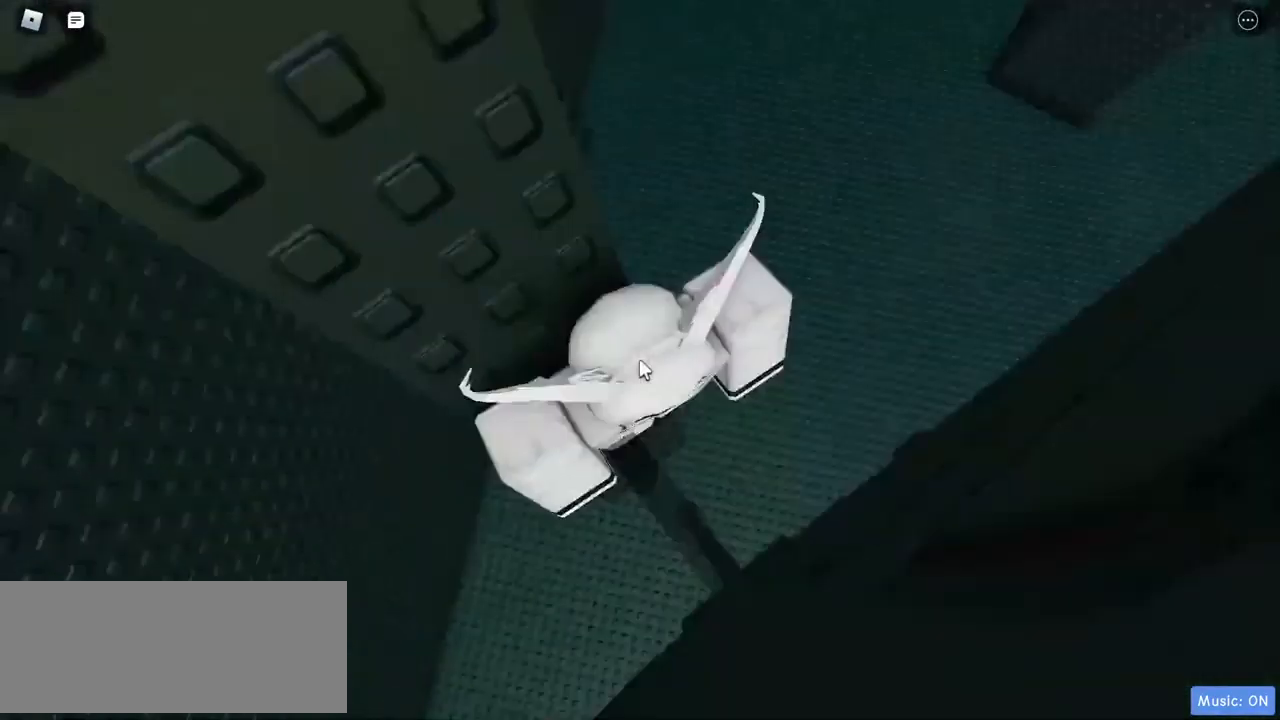
{"keys": ["w"], "mouse": ["right"], "events": [[383, "w", "down"]]}
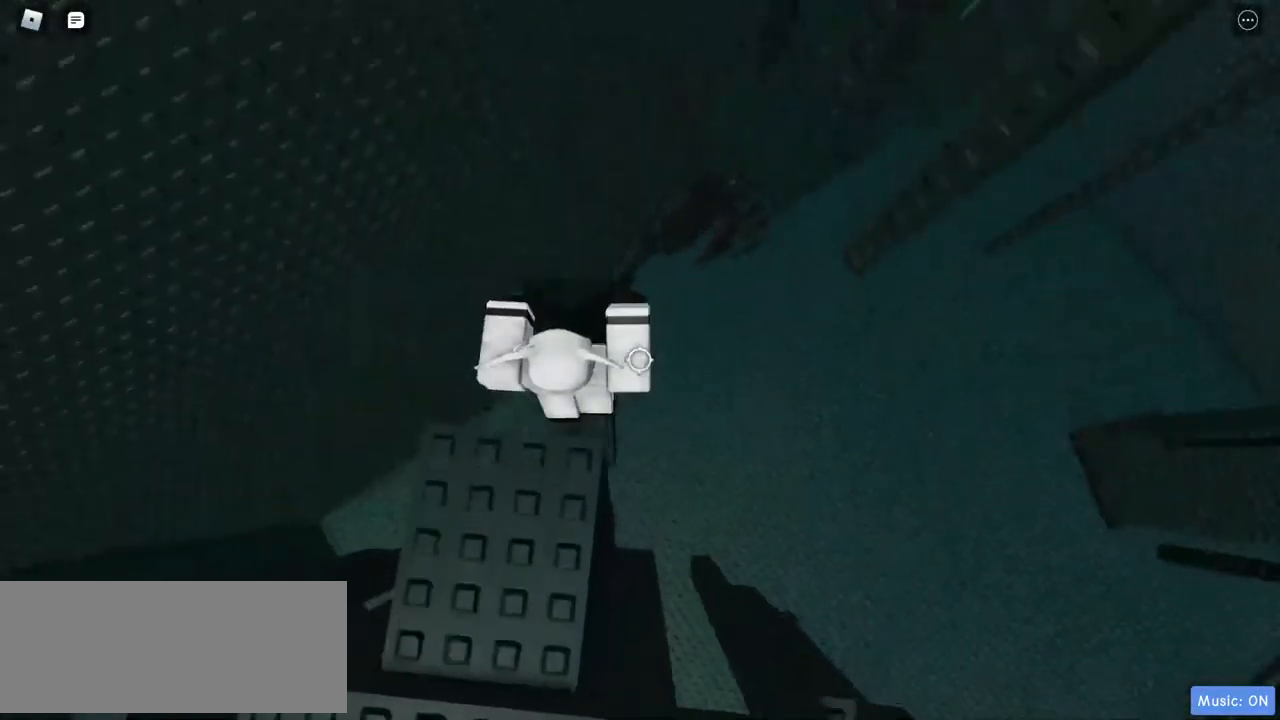
{"keys": [], "mouse": ["right"], "events": [[167, "w", "up"], [317, "d", "down"], [350, "d", "up"]]}
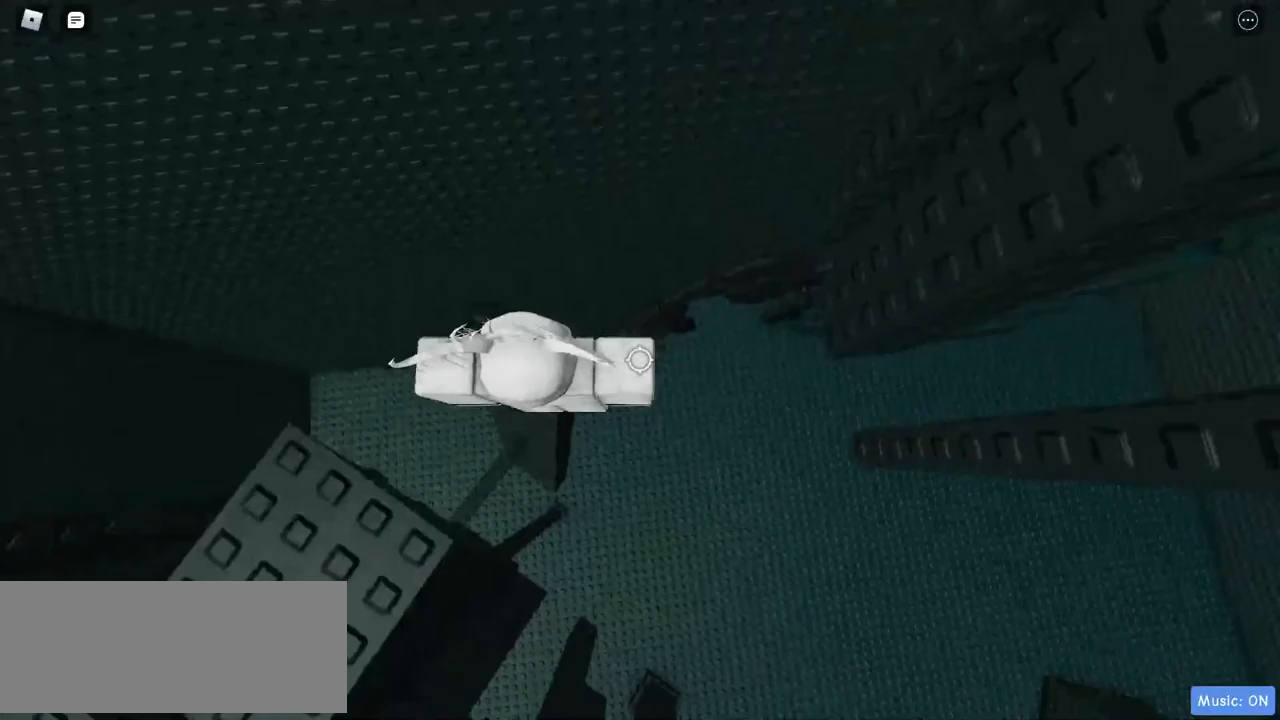
{"keys": ["d"], "mouse": ["right"], "events": [[133, "d", "down"]]}
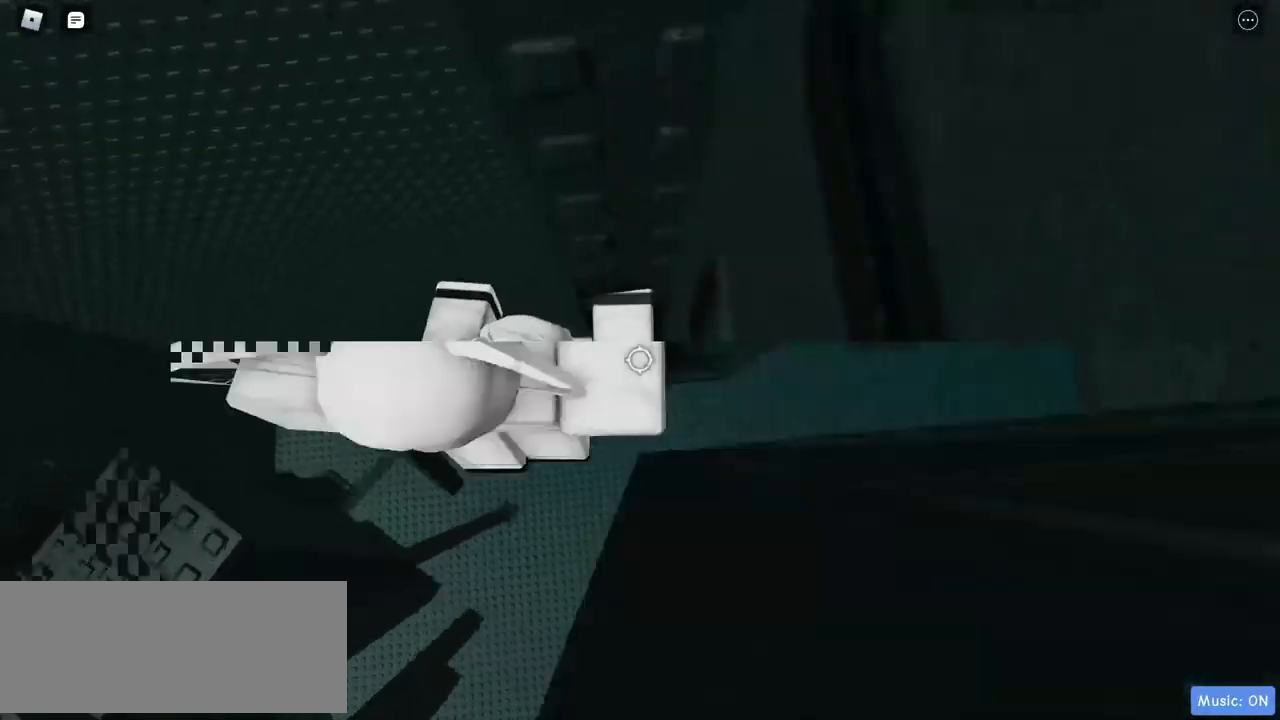
{"keys": ["w"], "mouse": ["right"], "events": [[100, "w", "down"], [333, "d", "up"]]}
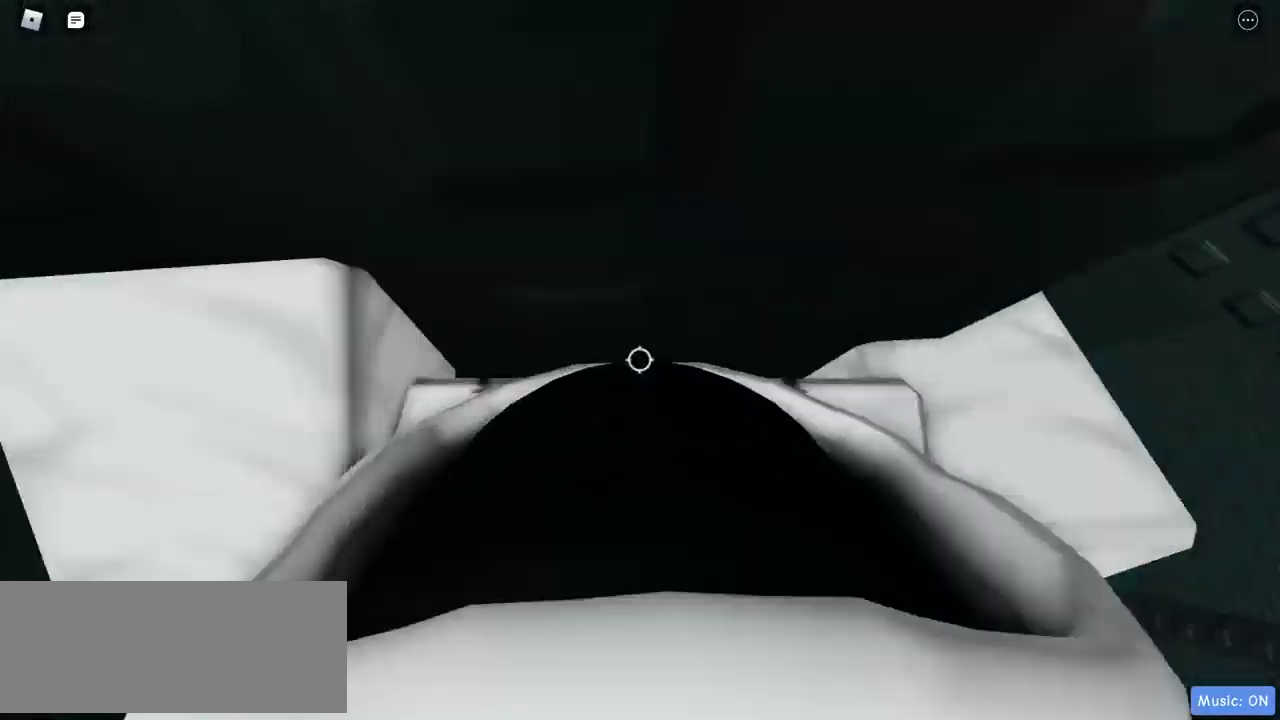
{"keys": ["w"], "mouse": ["right"], "events": []}
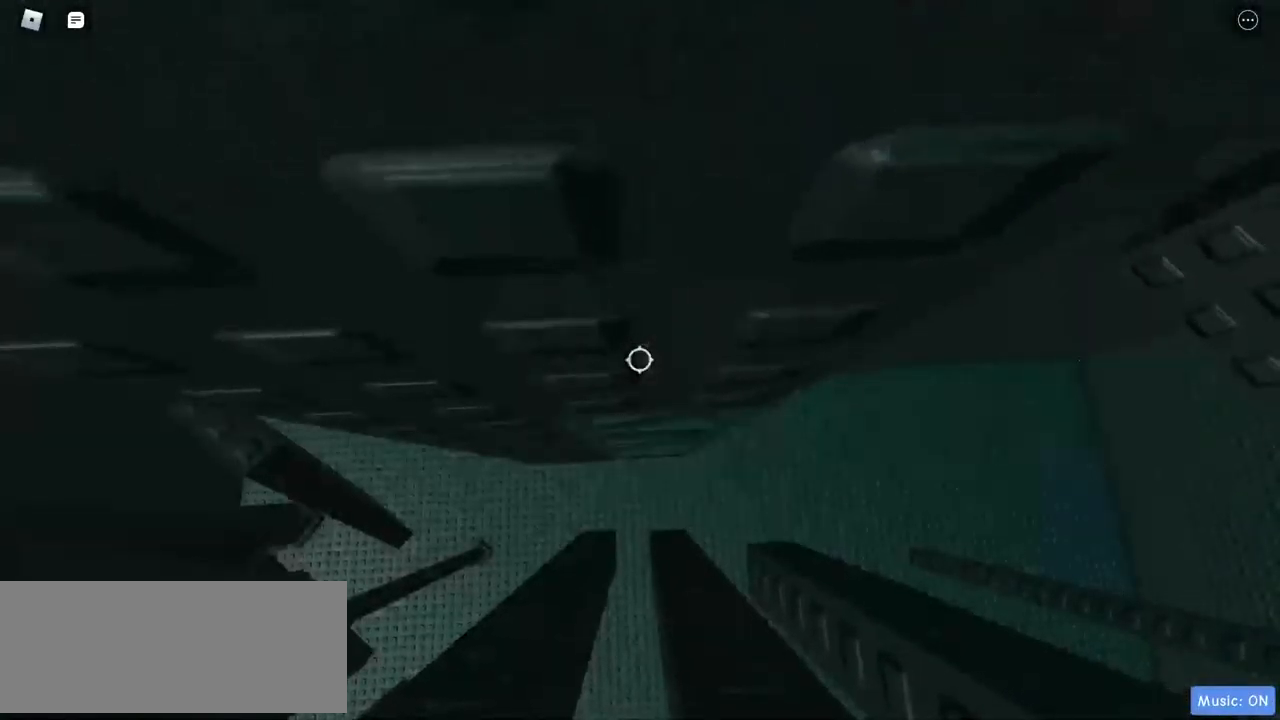
{"keys": [], "mouse": ["right"], "events": [[17, "d", "down"], [350, "d", "up"], [350, "w", "up"]]}
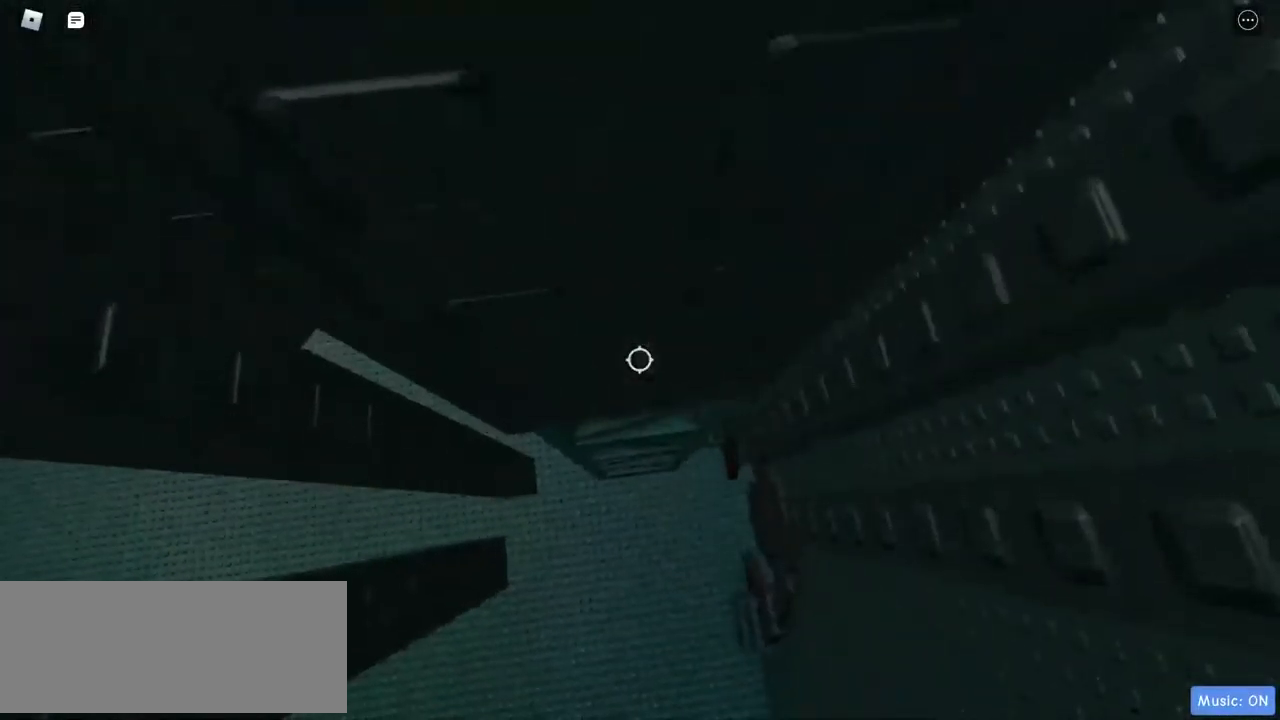
{"keys": [], "mouse": ["right"], "events": [[133, "s", "down"], [317, "s", "up"]]}
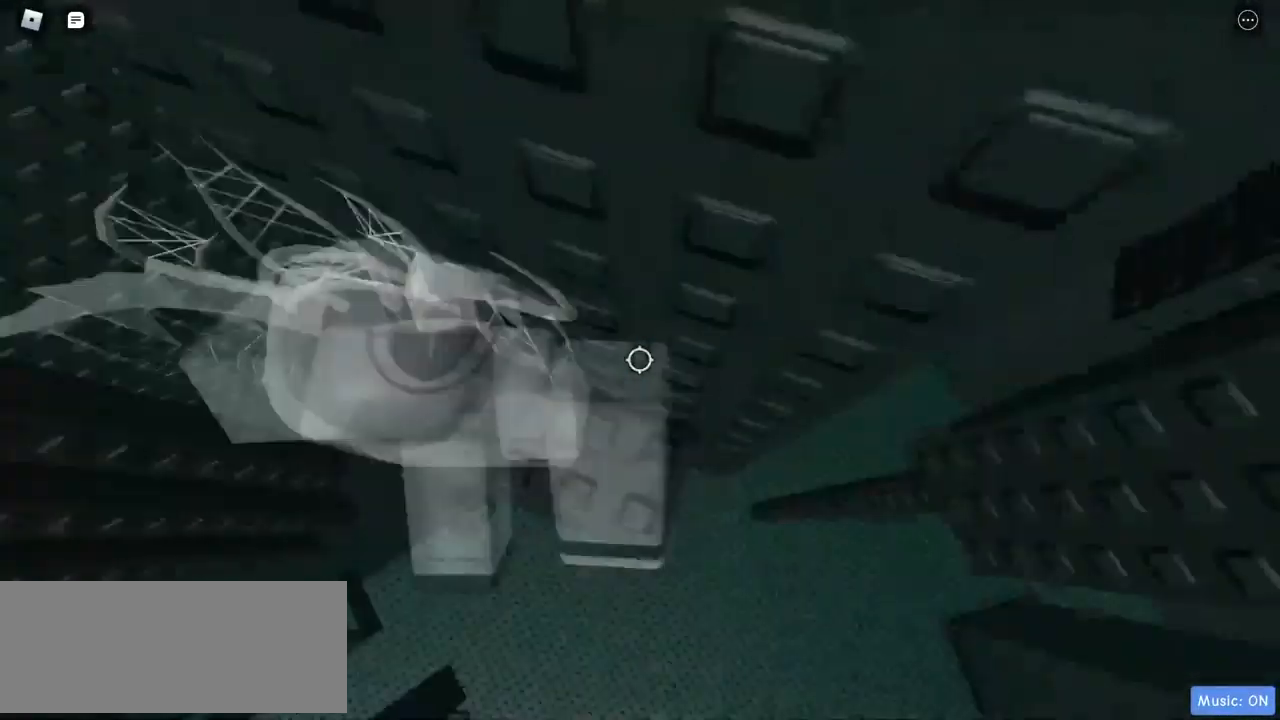
{"keys": [], "mouse": ["right"], "events": [[183, "d", "down"], [317, "d", "up"]]}
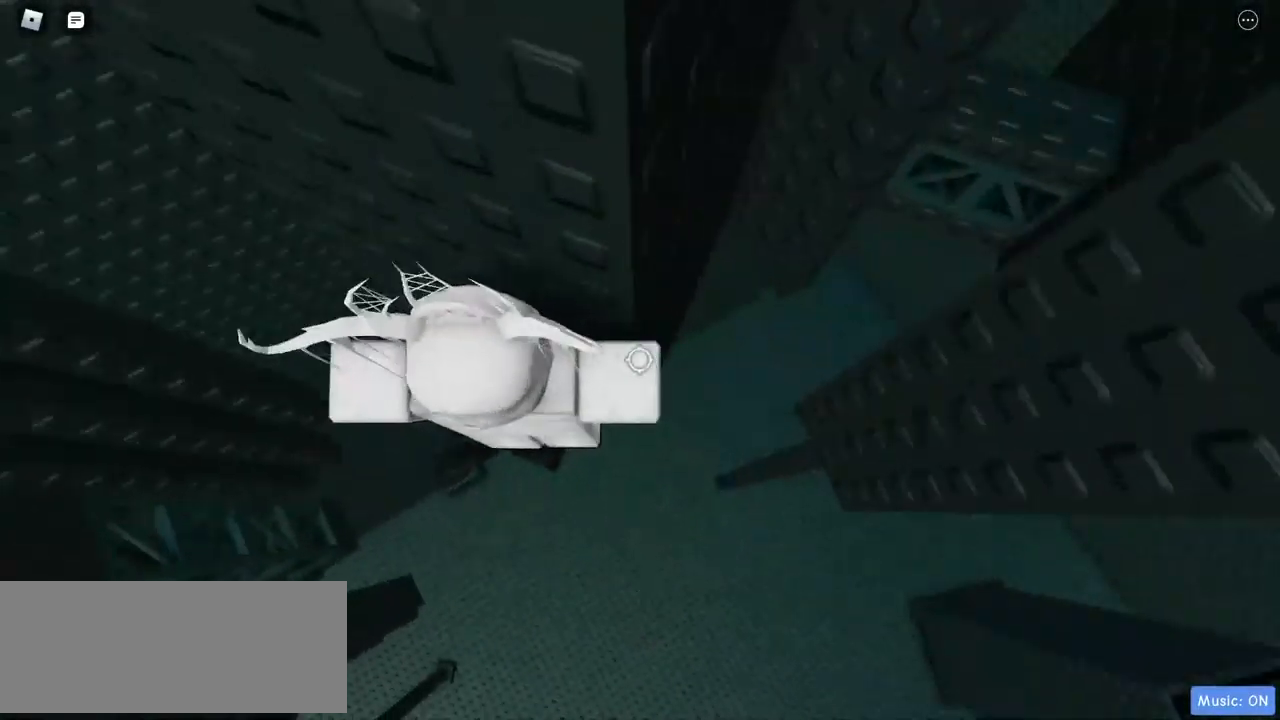
{"keys": ["d"], "mouse": ["right"], "events": [[283, "d", "down"]]}
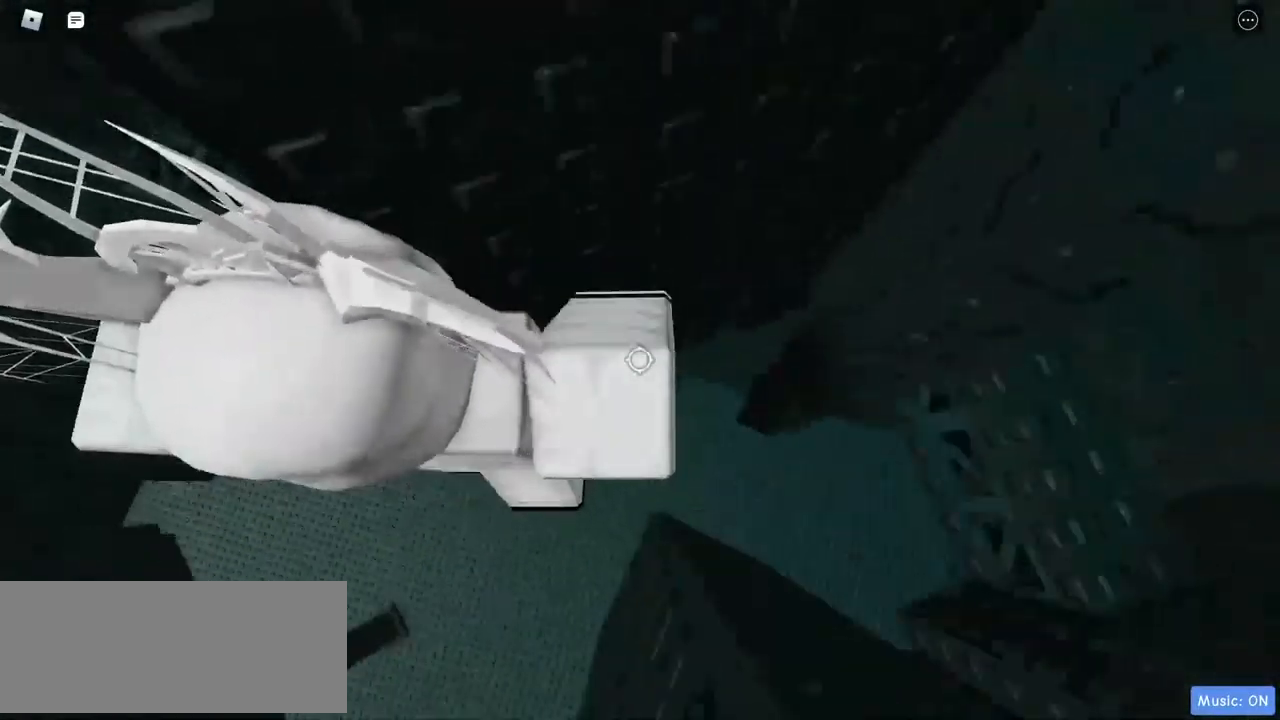
{"keys": ["d", "w"], "mouse": ["right"], "events": [[300, "w", "down"]]}
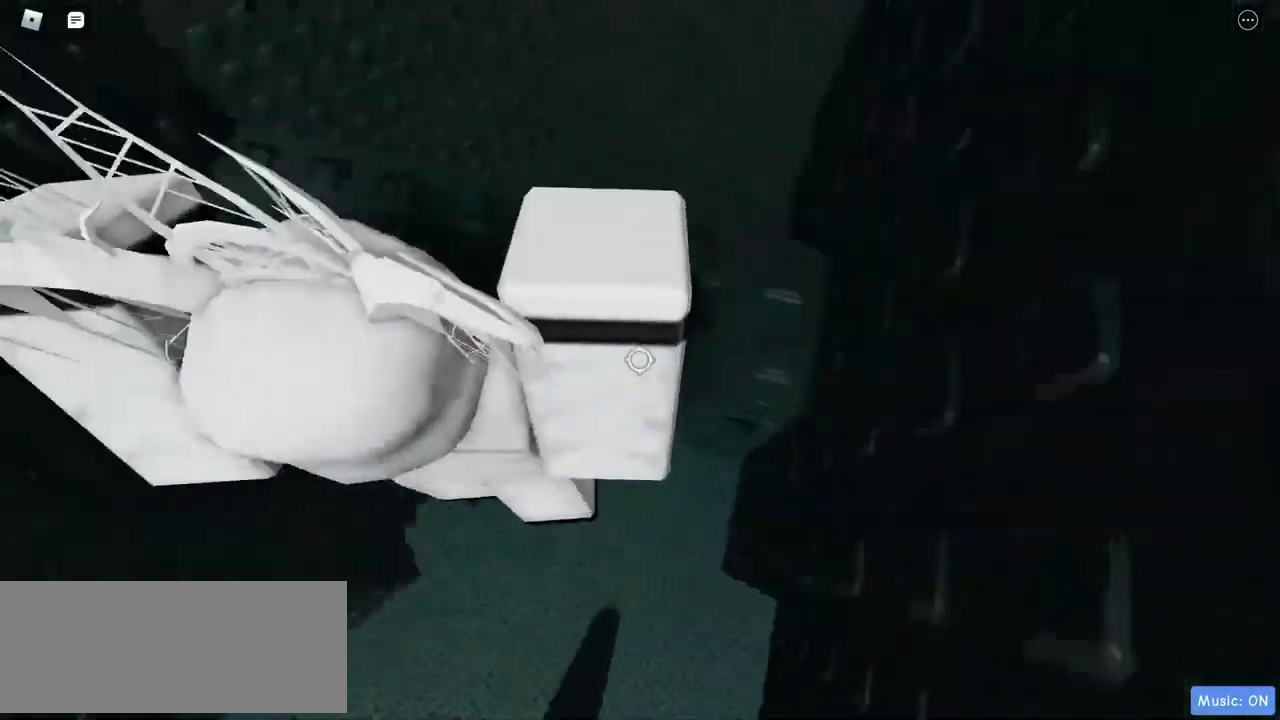
{"keys": [], "mouse": ["right"], "events": [[33, "d", "up"], [217, "w", "up"]]}
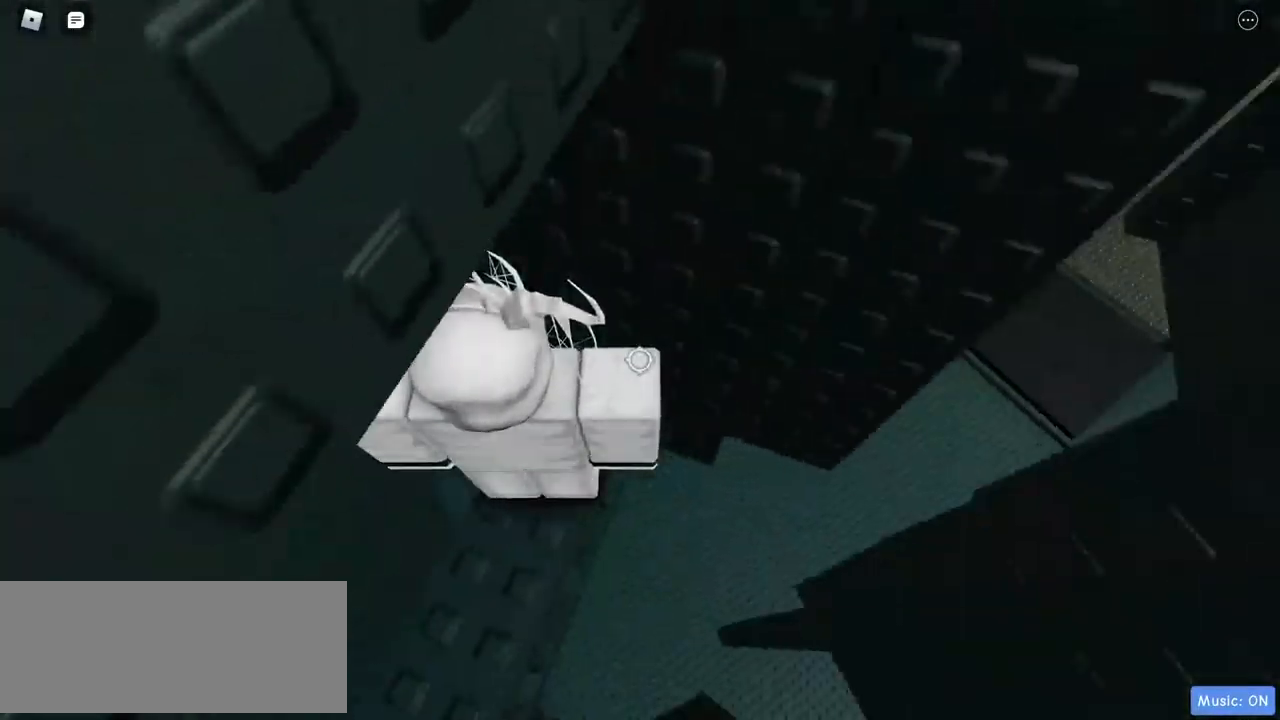
{"keys": ["a"], "mouse": ["right"], "events": [[33, "w", "down"], [183, "w", "up"], [400, "a", "down"]]}
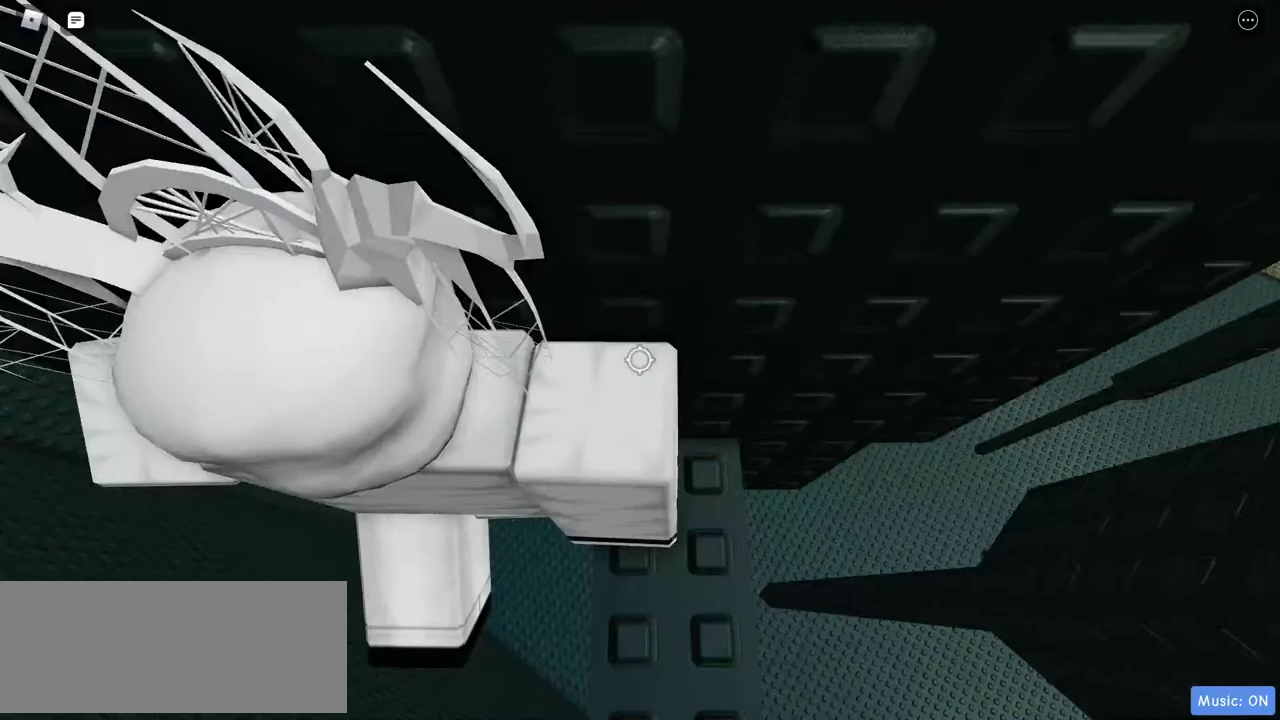
{"keys": ["a", "w"], "mouse": ["right"], "events": [[333, "w", "down"]]}